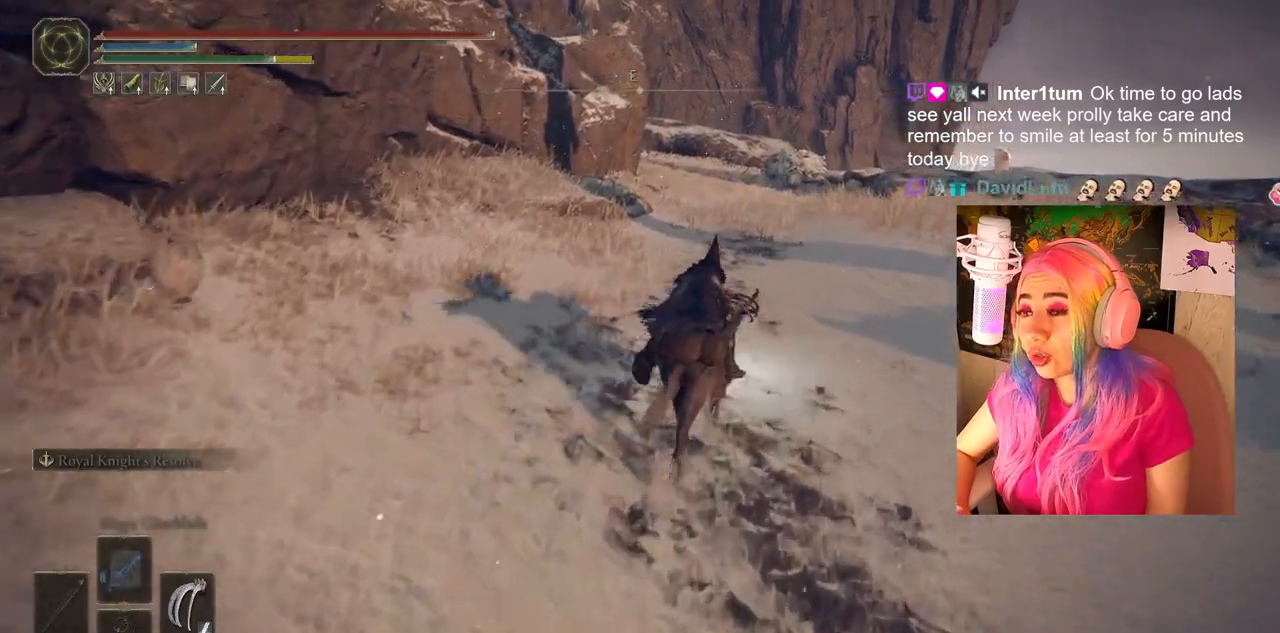
Gameplay with a controller (PlayStation layout); each line is a JSON object with the inputs held at the frame after it. "events" lists button and stick changes between this image and that frame as [ms after this image, input, new state], when the widget could be followed in between.
{"buttons": ["CIRCLE"], "left_stick": "up", "right_stick": "center", "events": []}
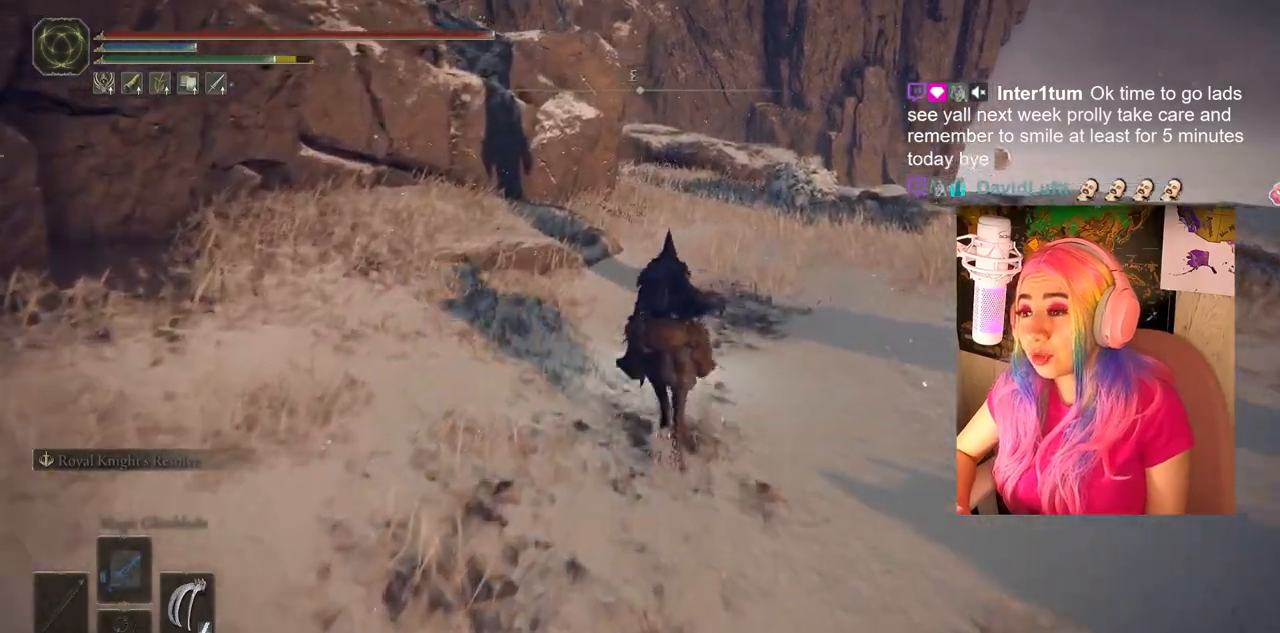
{"buttons": ["CIRCLE"], "left_stick": "up", "right_stick": "center", "events": []}
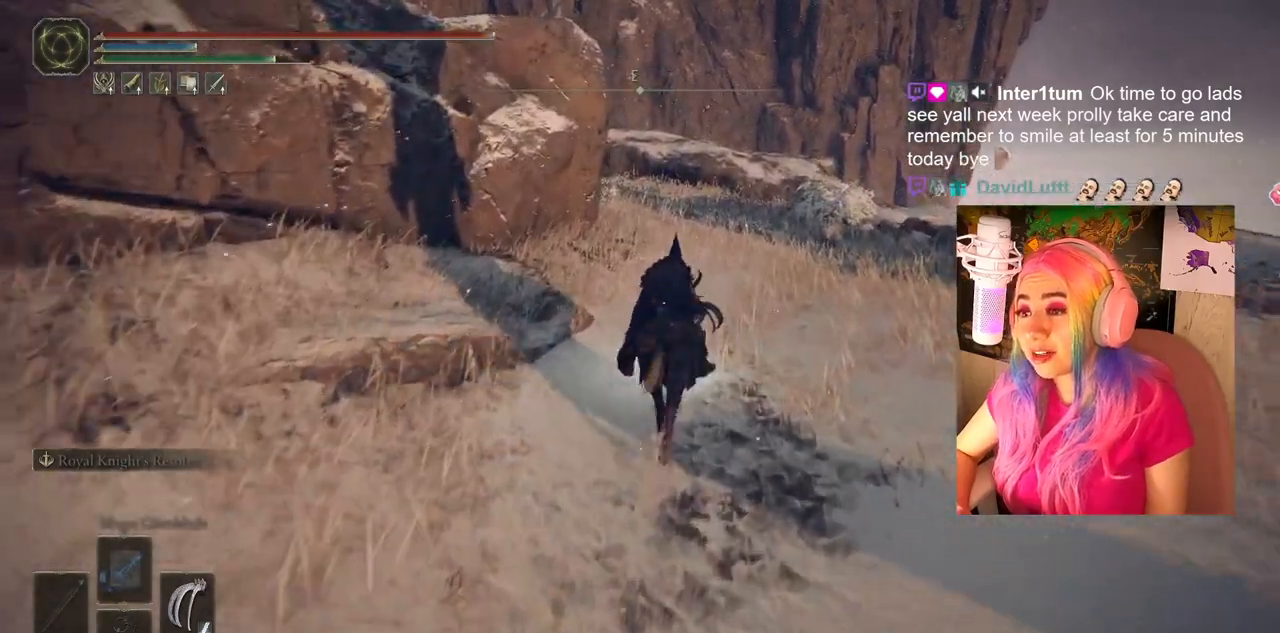
{"buttons": [], "left_stick": "up", "right_stick": "center", "events": [[117, "CIRCLE", "up"]]}
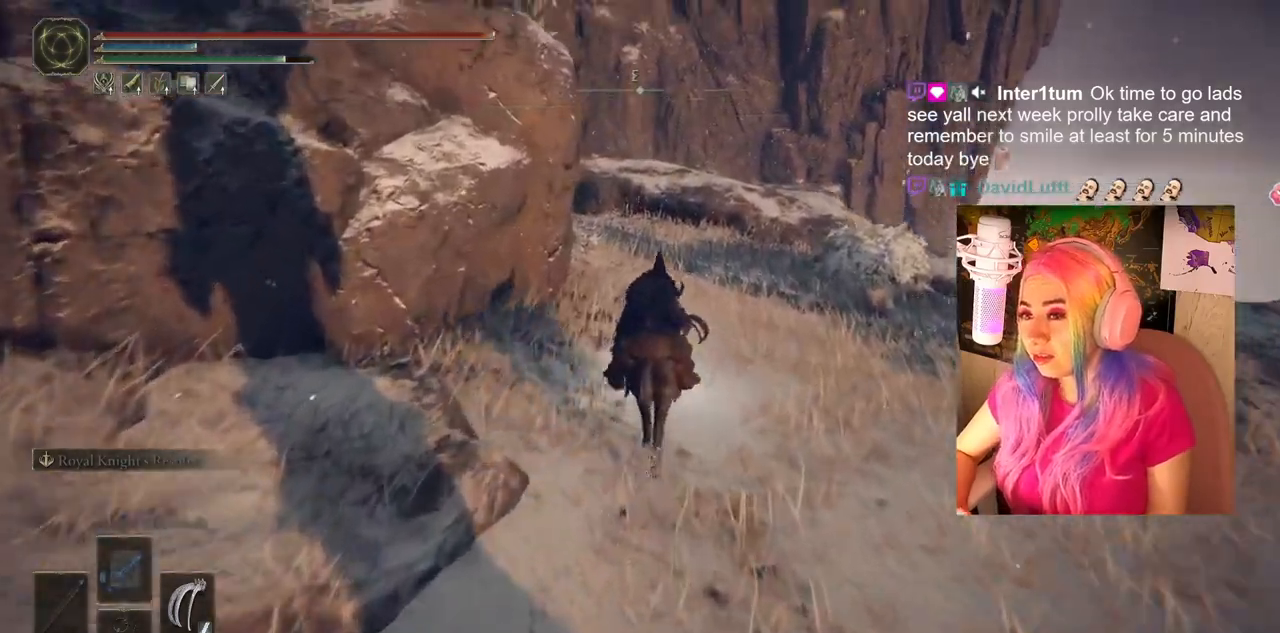
{"buttons": [], "left_stick": "up", "right_stick": "center", "events": [[67, "right_stick", "down-left"], [367, "right_stick", "center"]]}
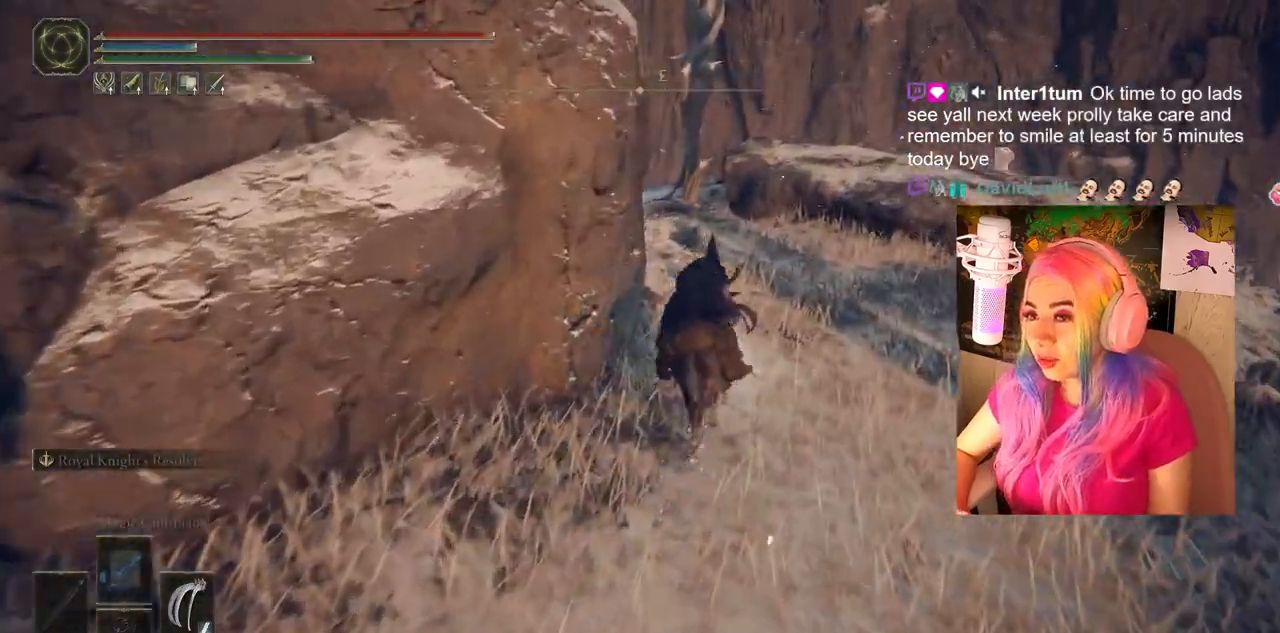
{"buttons": [], "left_stick": "up", "right_stick": "down-left", "events": [[467, "right_stick", "down-left"]]}
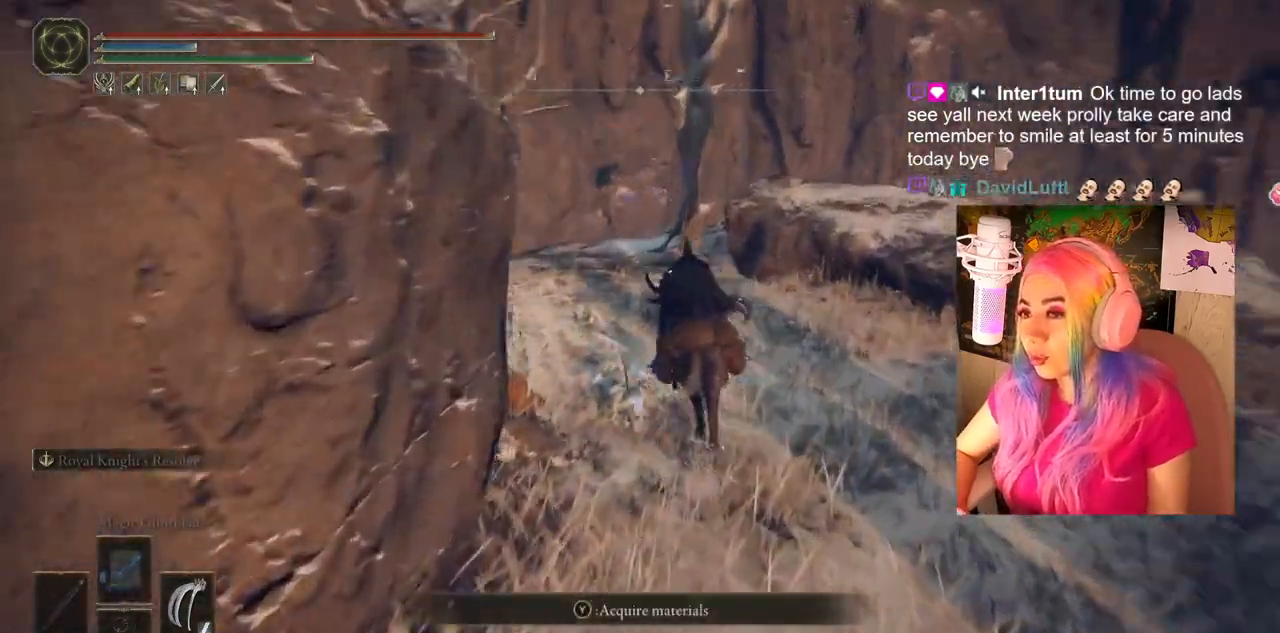
{"buttons": [], "left_stick": "up", "right_stick": "center", "events": [[333, "right_stick", "center"]]}
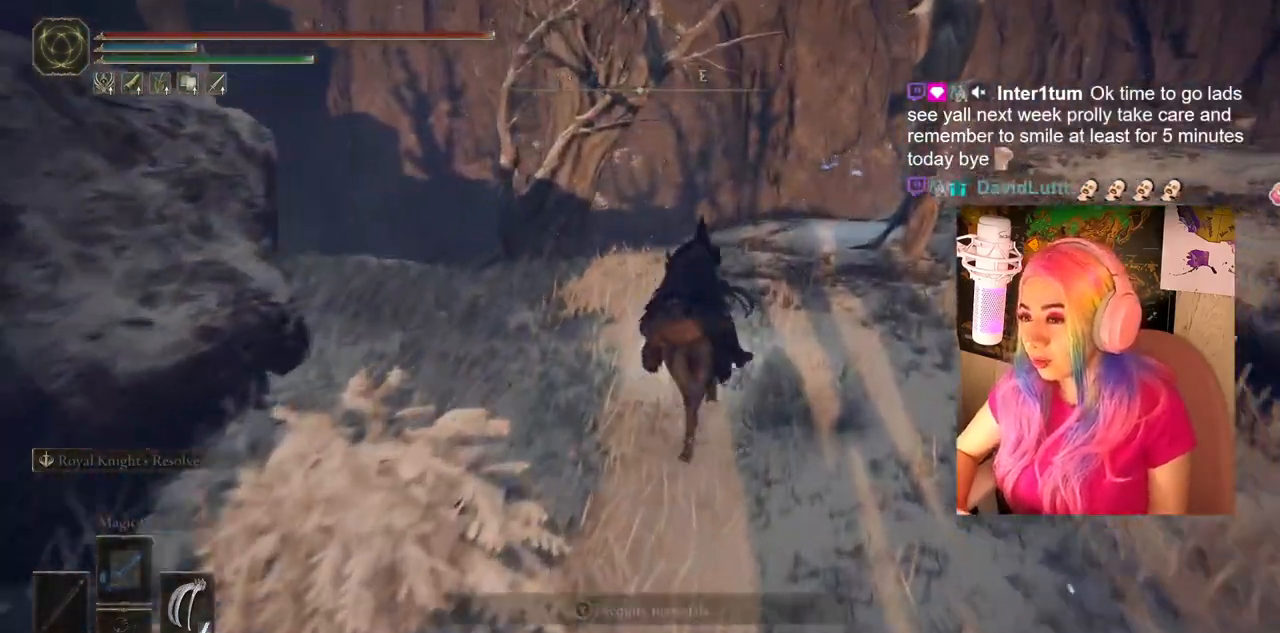
{"buttons": [], "left_stick": "up", "right_stick": "center", "events": []}
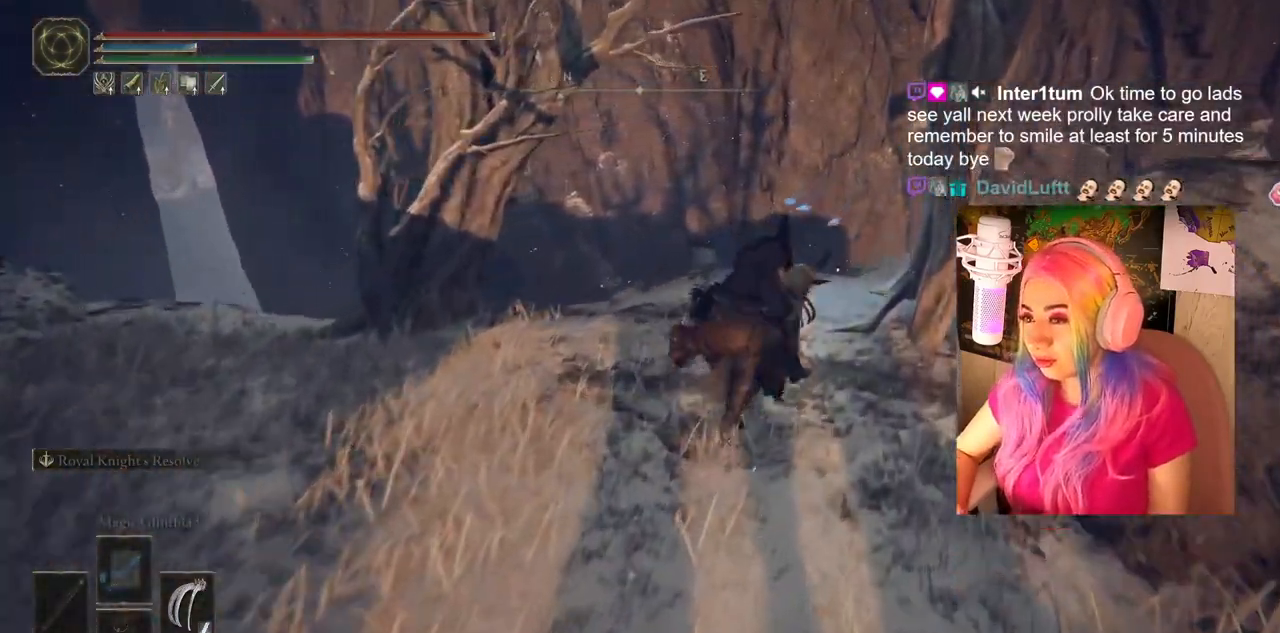
{"buttons": [], "left_stick": "left", "right_stick": "center", "events": [[17, "left_stick", "center"], [250, "TRIANGLE", "down"], [317, "TRIANGLE", "up"], [417, "TRIANGLE", "down"], [417, "left_stick", "left"], [483, "TRIANGLE", "up"]]}
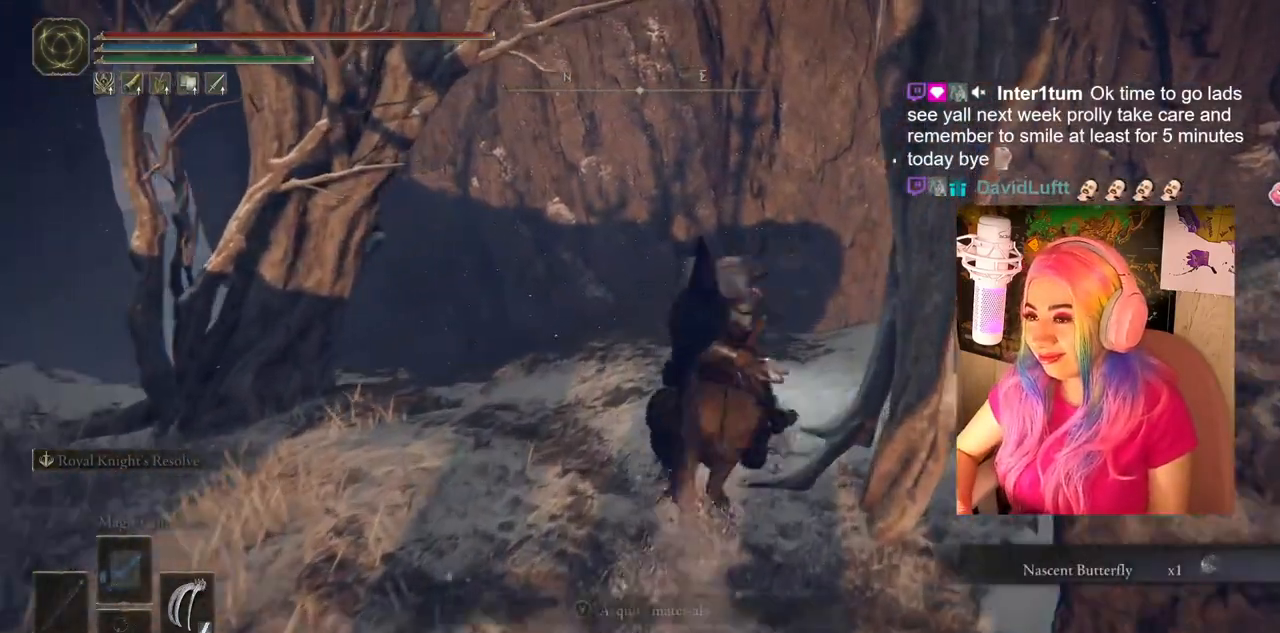
{"buttons": [], "left_stick": "left", "right_stick": "left", "events": [[267, "right_stick", "left"]]}
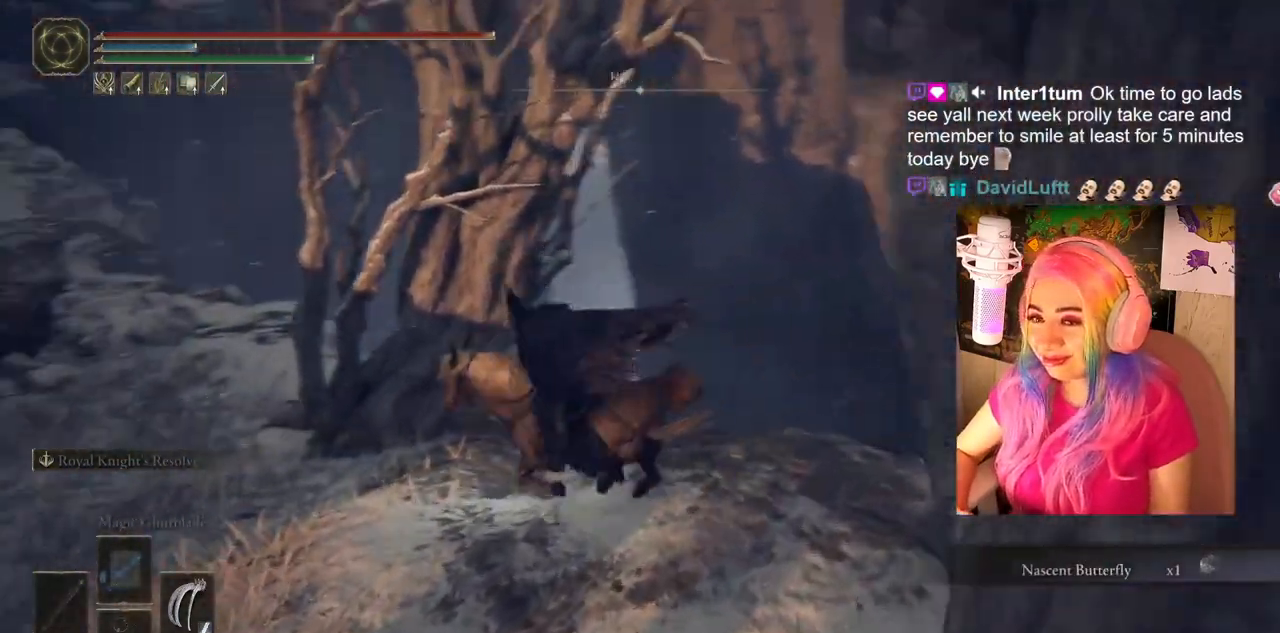
{"buttons": [], "left_stick": "up-left", "right_stick": "center", "events": [[317, "right_stick", "center"], [333, "left_stick", "up-left"]]}
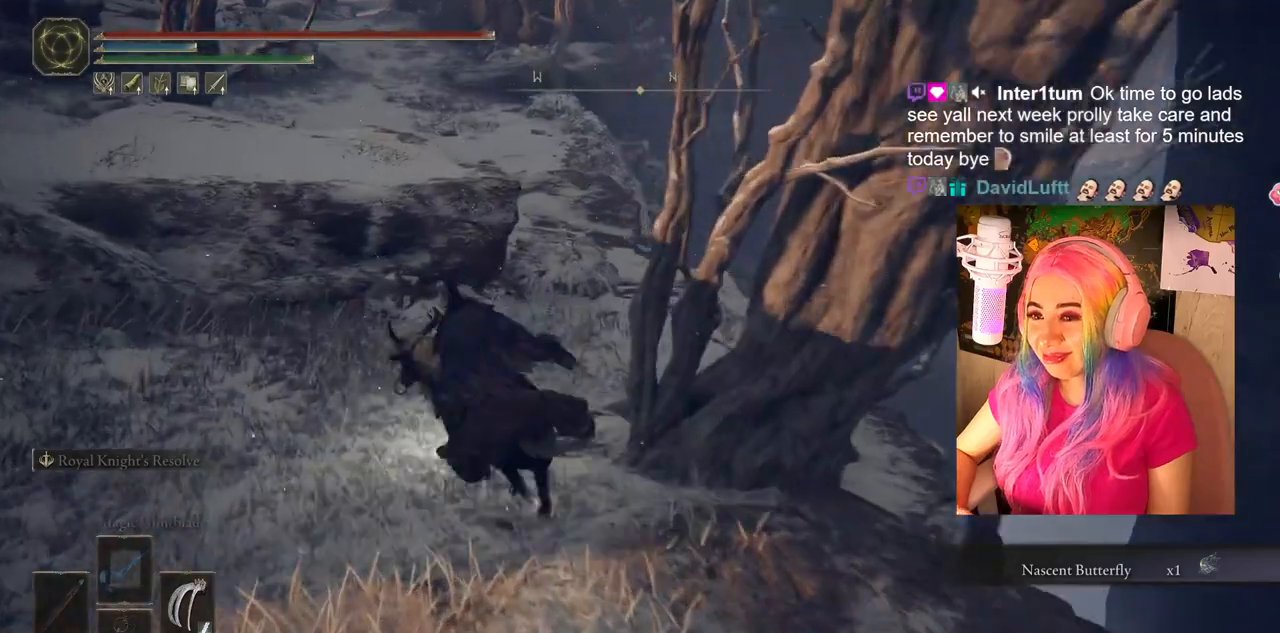
{"buttons": [], "left_stick": "up-left", "right_stick": "left", "events": [[383, "right_stick", "left"]]}
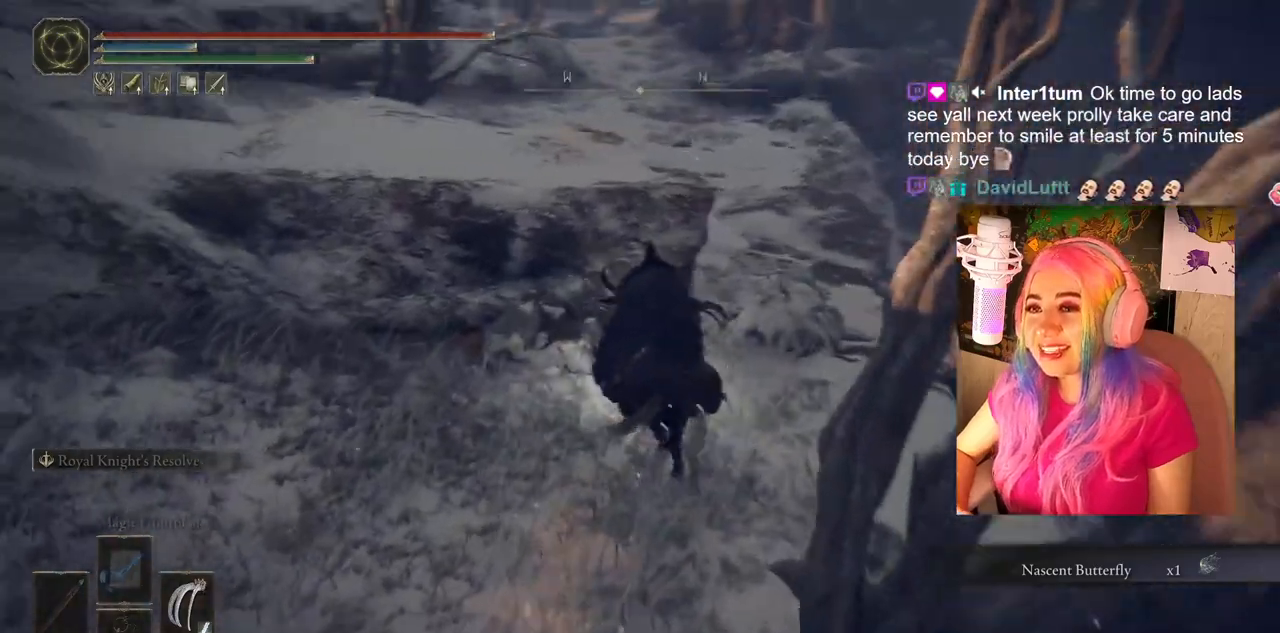
{"buttons": [], "left_stick": "up-left", "right_stick": "center", "events": [[83, "right_stick", "center"], [133, "CROSS", "down"], [267, "CROSS", "up"], [400, "CROSS", "down"], [500, "CROSS", "up"]]}
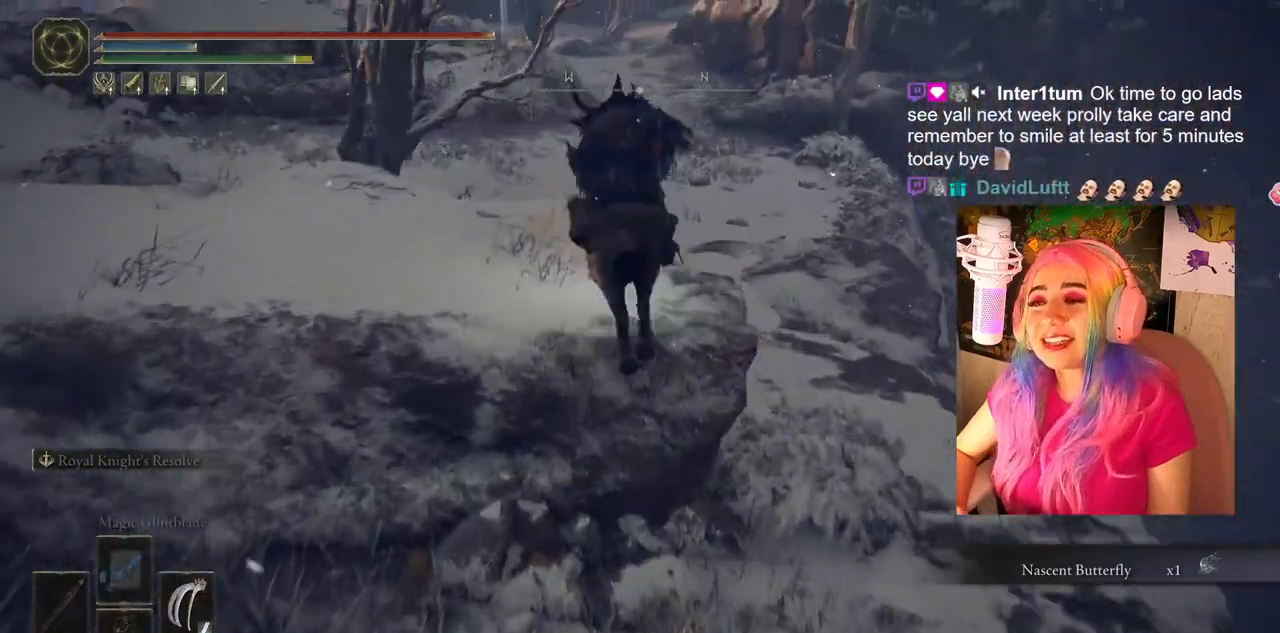
{"buttons": [], "left_stick": "up-left", "right_stick": "center", "events": [[200, "right_stick", "down"], [283, "right_stick", "center"]]}
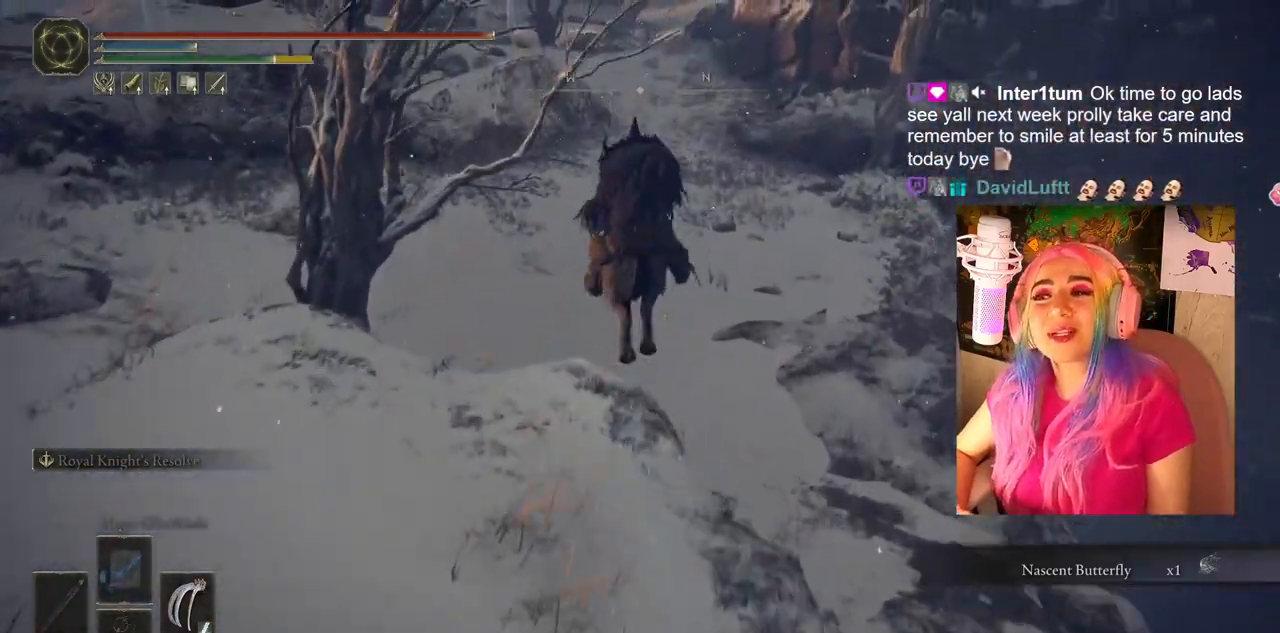
{"buttons": [], "left_stick": "center", "right_stick": "center", "events": [[67, "left_stick", "center"]]}
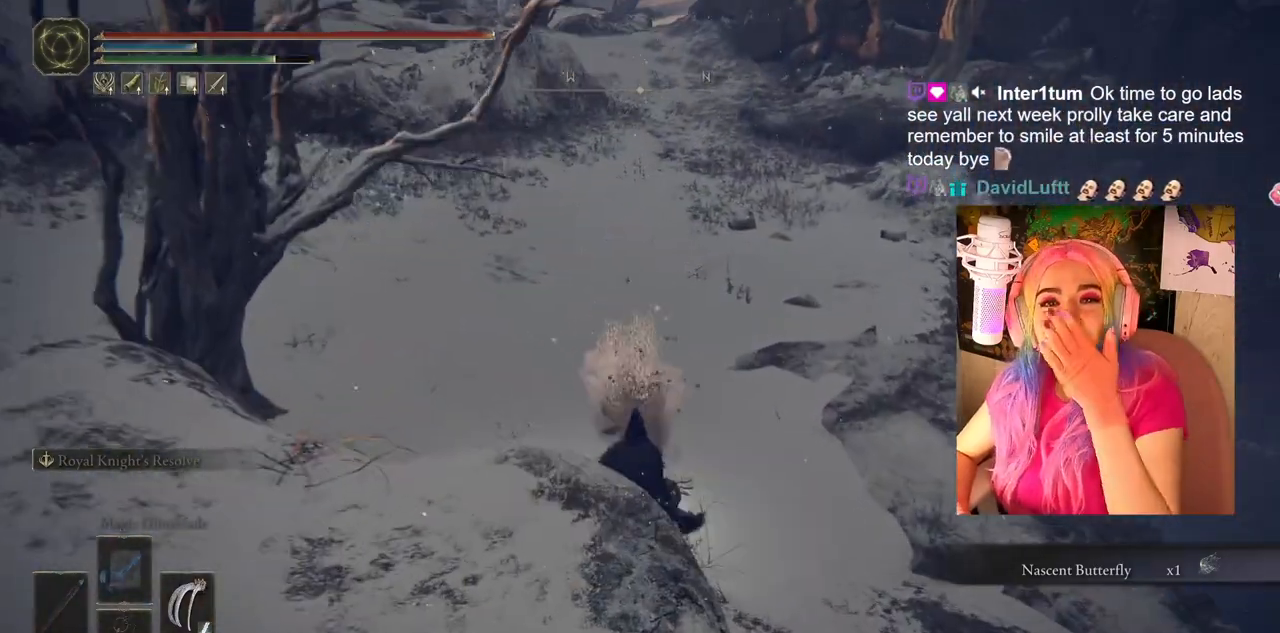
{"buttons": [], "left_stick": "center", "right_stick": "center", "events": []}
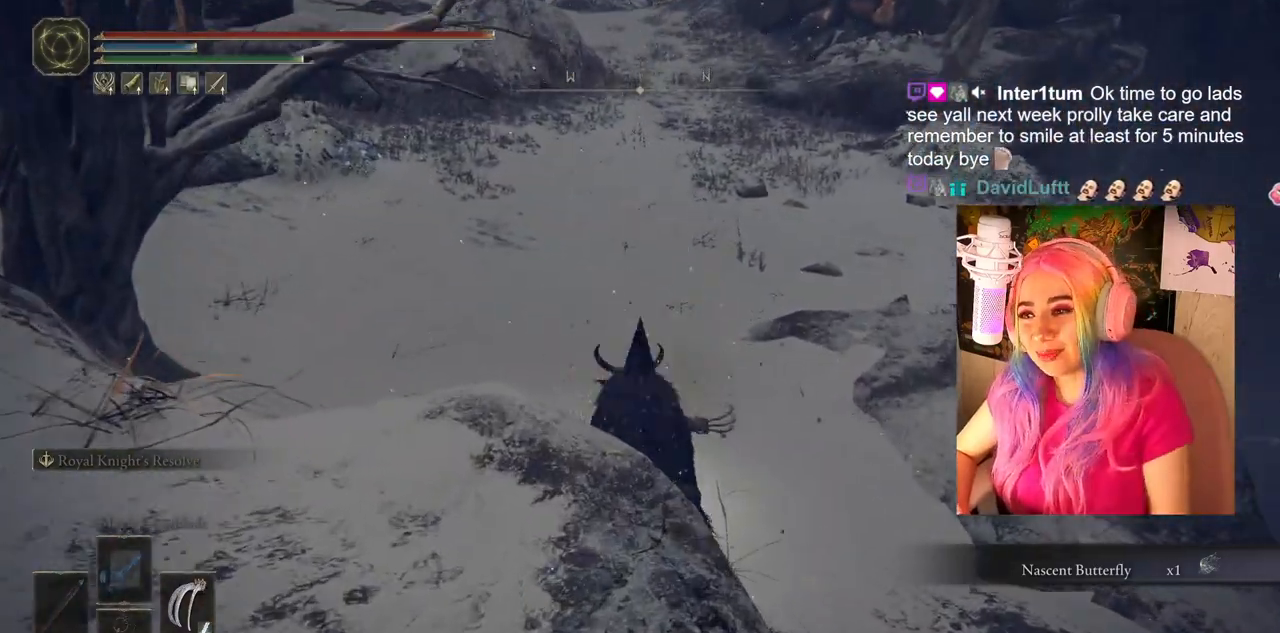
{"buttons": ["CIRCLE"], "left_stick": "up", "right_stick": "center", "events": [[67, "CIRCLE", "down"], [117, "left_stick", "up"]]}
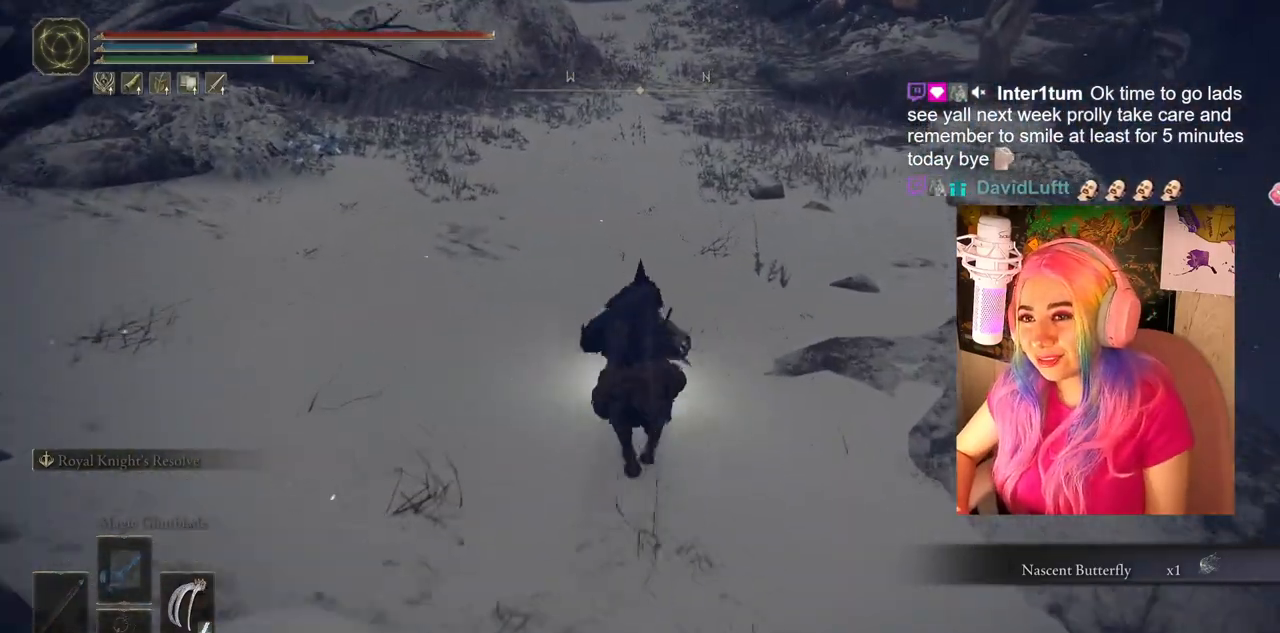
{"buttons": [], "left_stick": "up", "right_stick": "up-left", "events": [[317, "CIRCLE", "up"], [500, "right_stick", "up-left"]]}
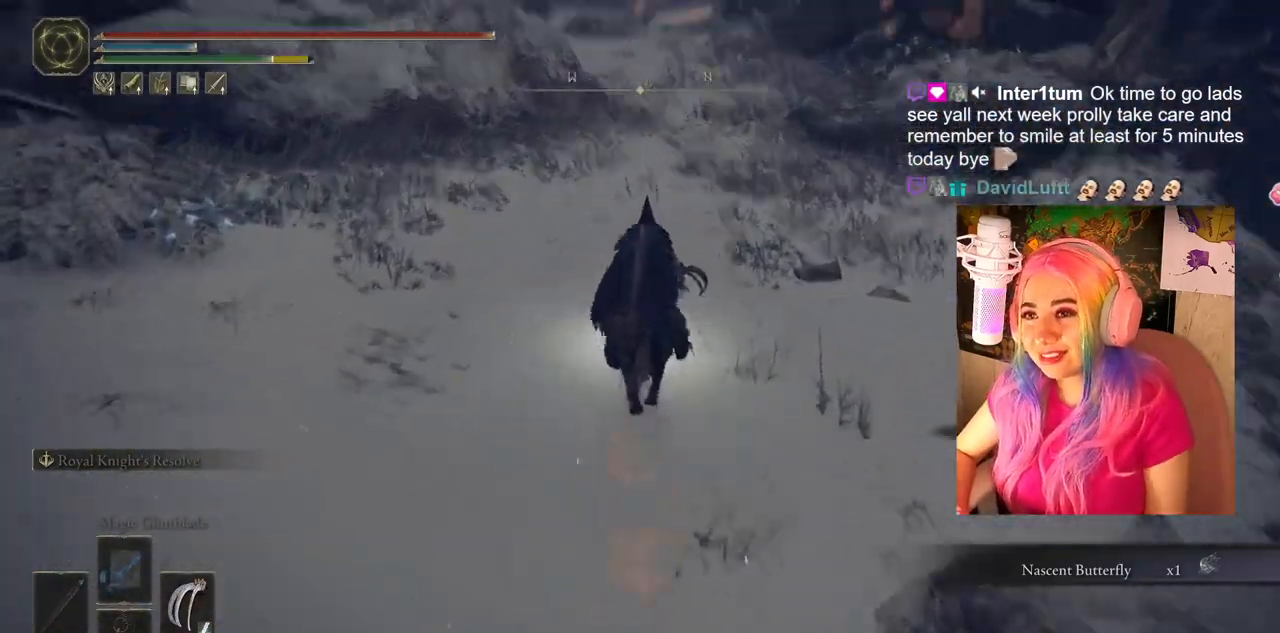
{"buttons": ["CIRCLE"], "left_stick": "up", "right_stick": "center", "events": [[133, "right_stick", "center"], [283, "CIRCLE", "down"]]}
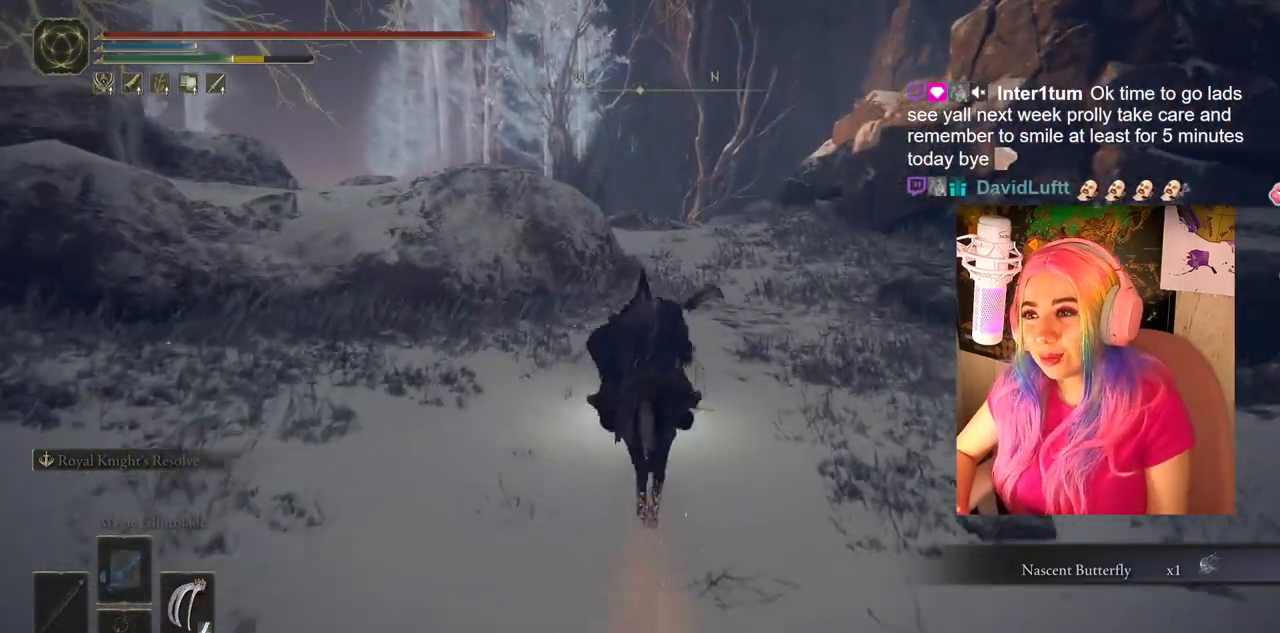
{"buttons": [], "left_stick": "up", "right_stick": "center", "events": [[500, "CIRCLE", "up"]]}
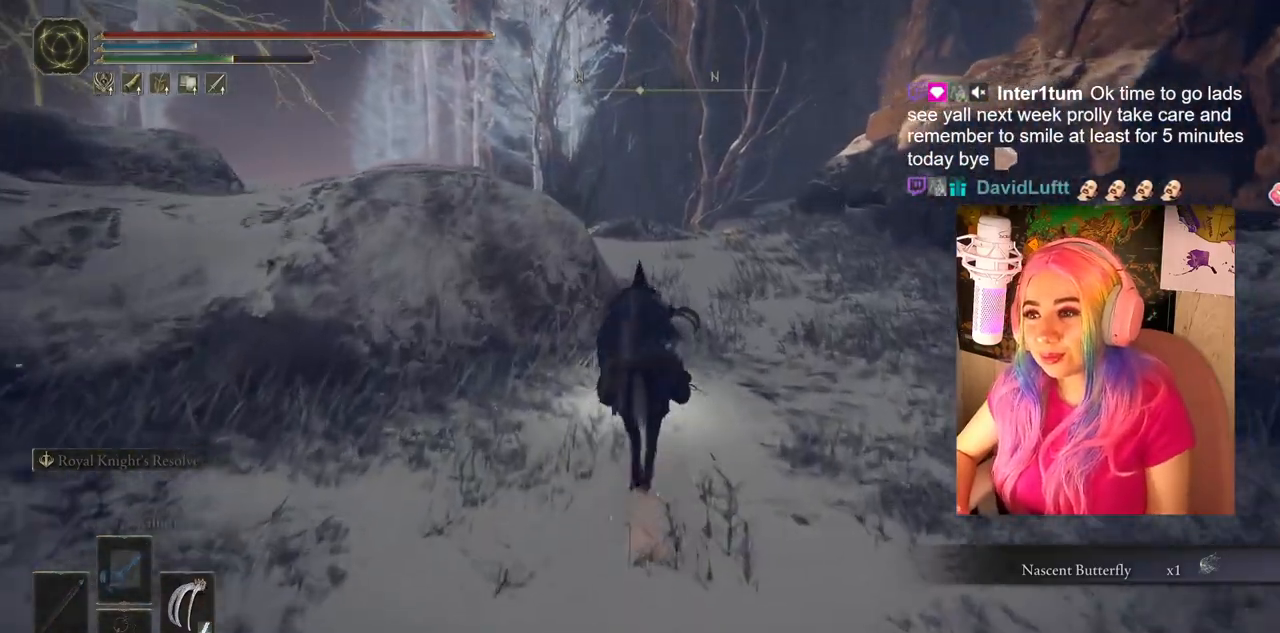
{"buttons": [], "left_stick": "up", "right_stick": "down-left", "events": [[217, "right_stick", "down-left"]]}
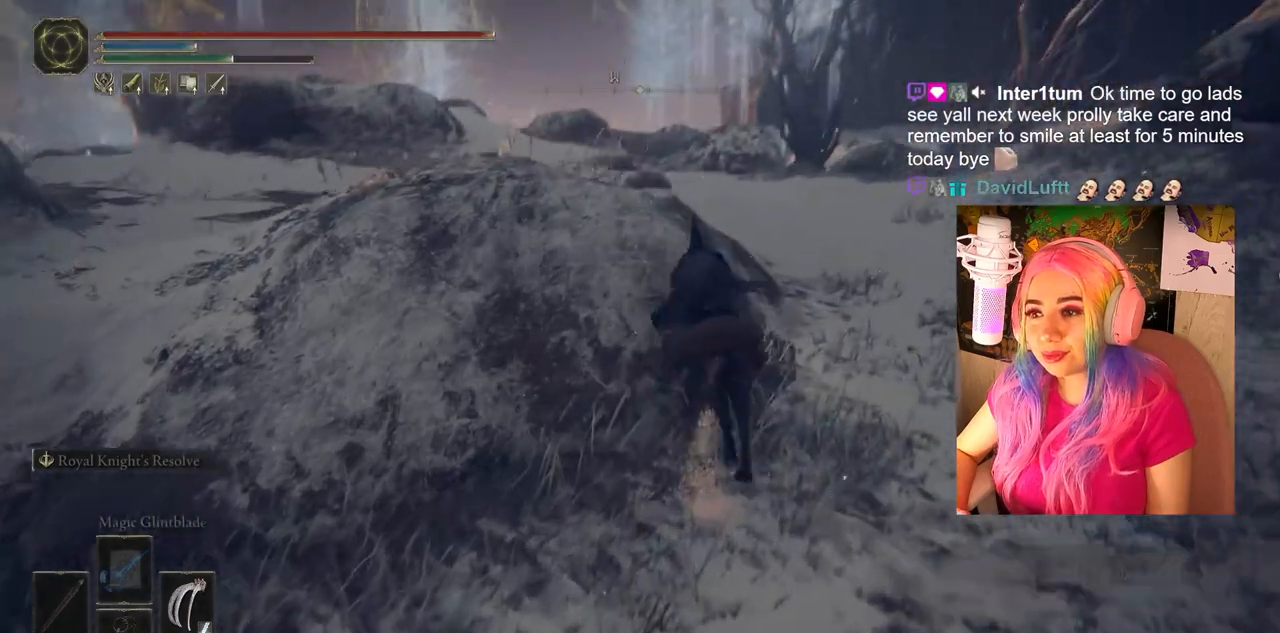
{"buttons": [], "left_stick": "up", "right_stick": "center", "events": [[50, "right_stick", "center"]]}
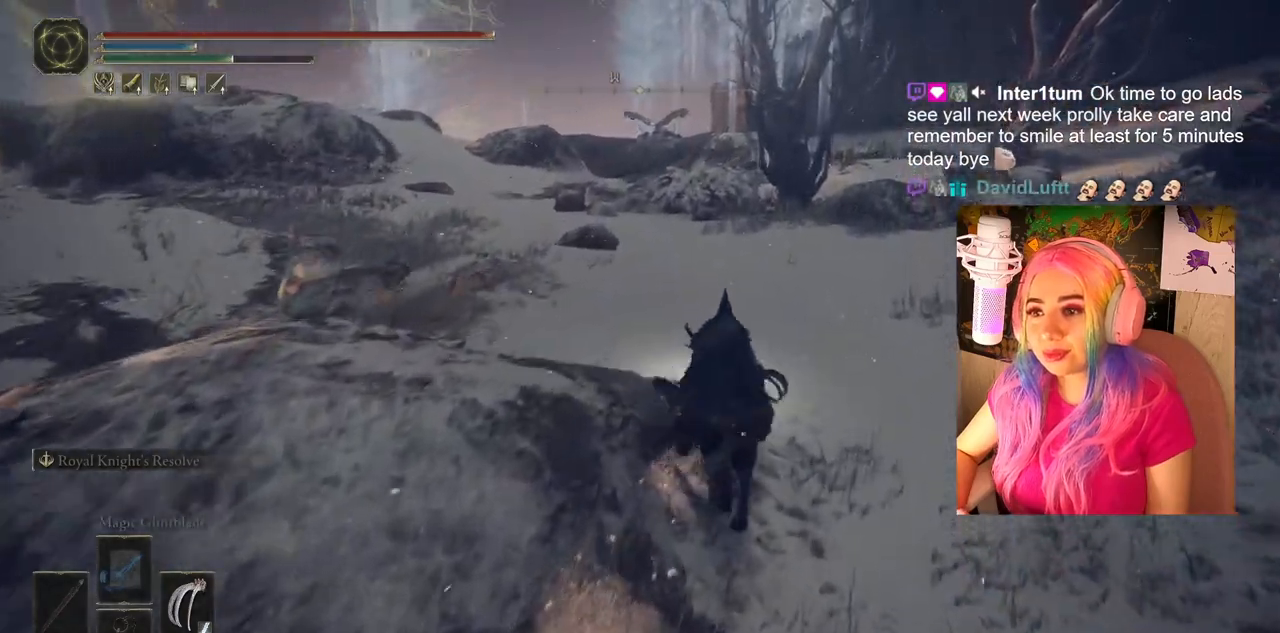
{"buttons": [], "left_stick": "up", "right_stick": "down-right", "events": [[267, "right_stick", "down"], [333, "right_stick", "down-right"]]}
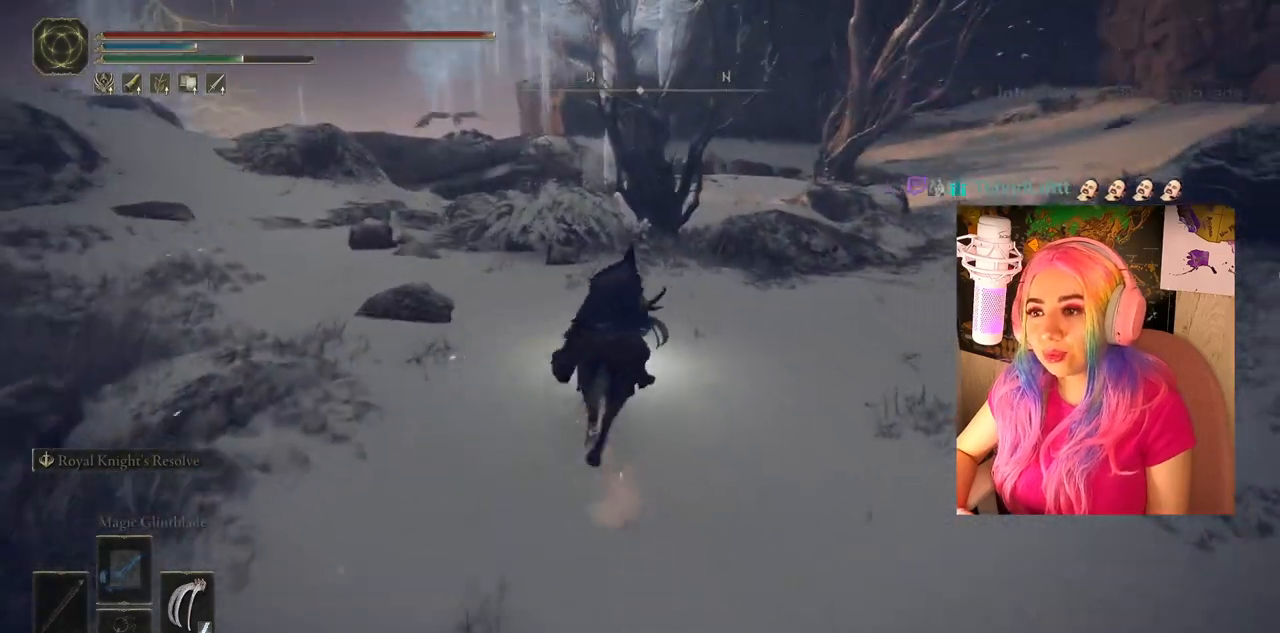
{"buttons": [], "left_stick": "up", "right_stick": "down-right", "events": [[17, "right_stick", "center"], [417, "right_stick", "down-right"]]}
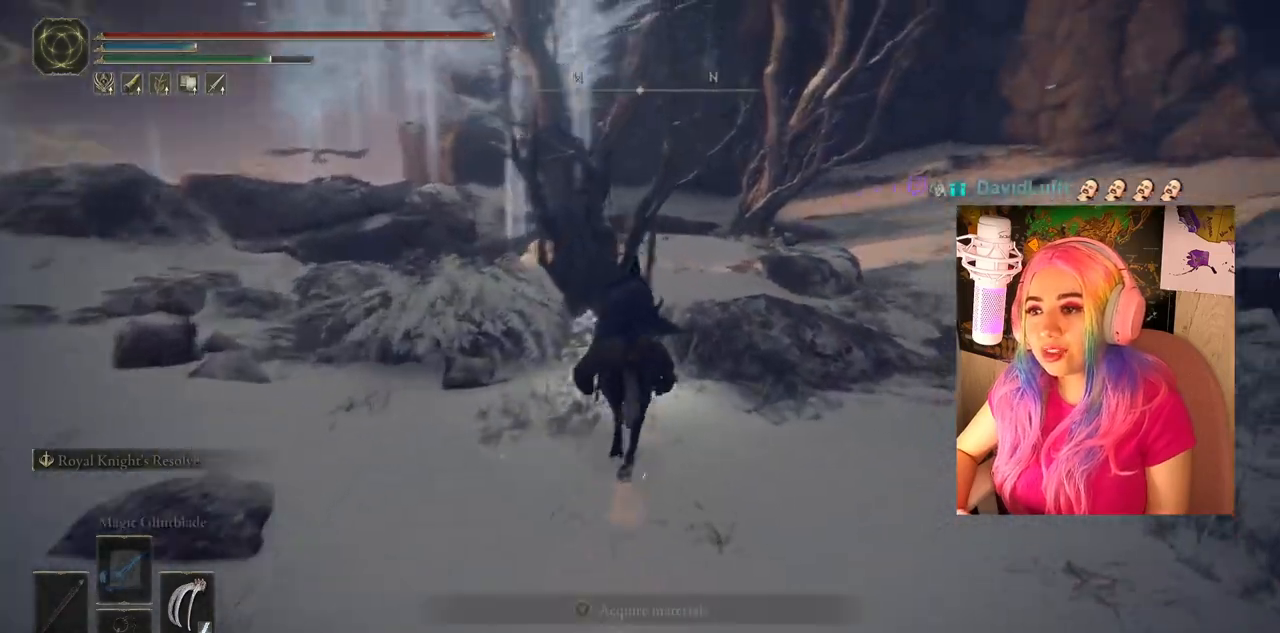
{"buttons": [], "left_stick": "center", "right_stick": "center", "events": [[133, "right_stick", "center"], [183, "left_stick", "center"]]}
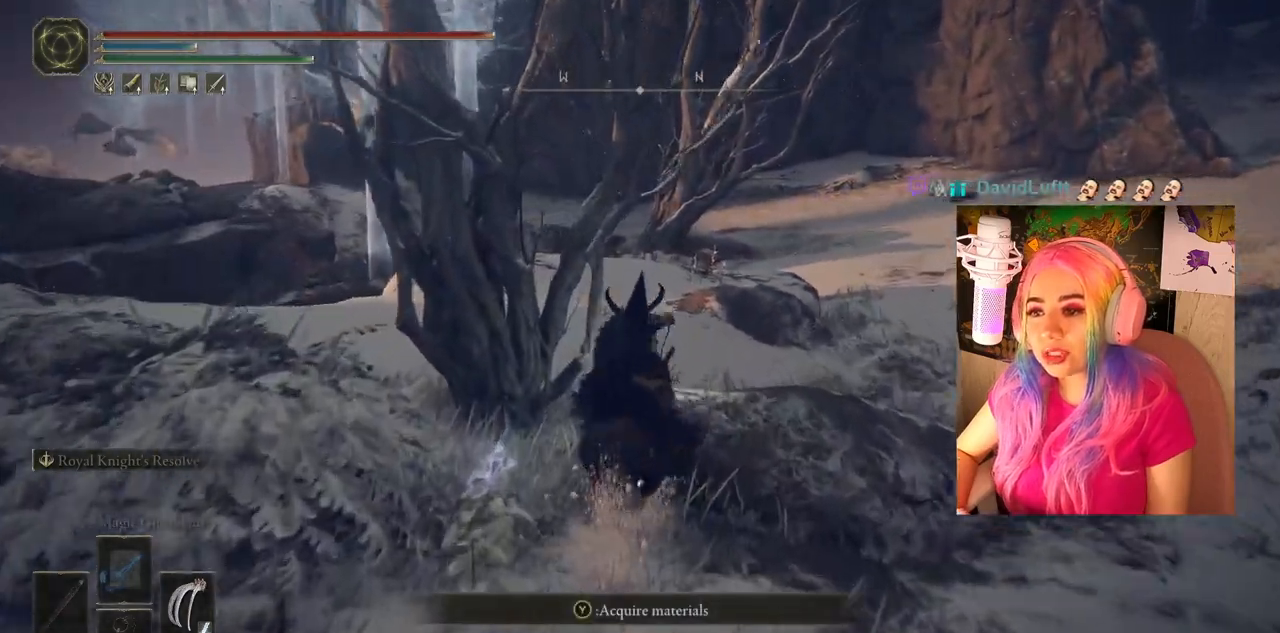
{"buttons": [], "left_stick": "up-right", "right_stick": "right", "events": [[183, "left_stick", "up-right"], [233, "right_stick", "right"]]}
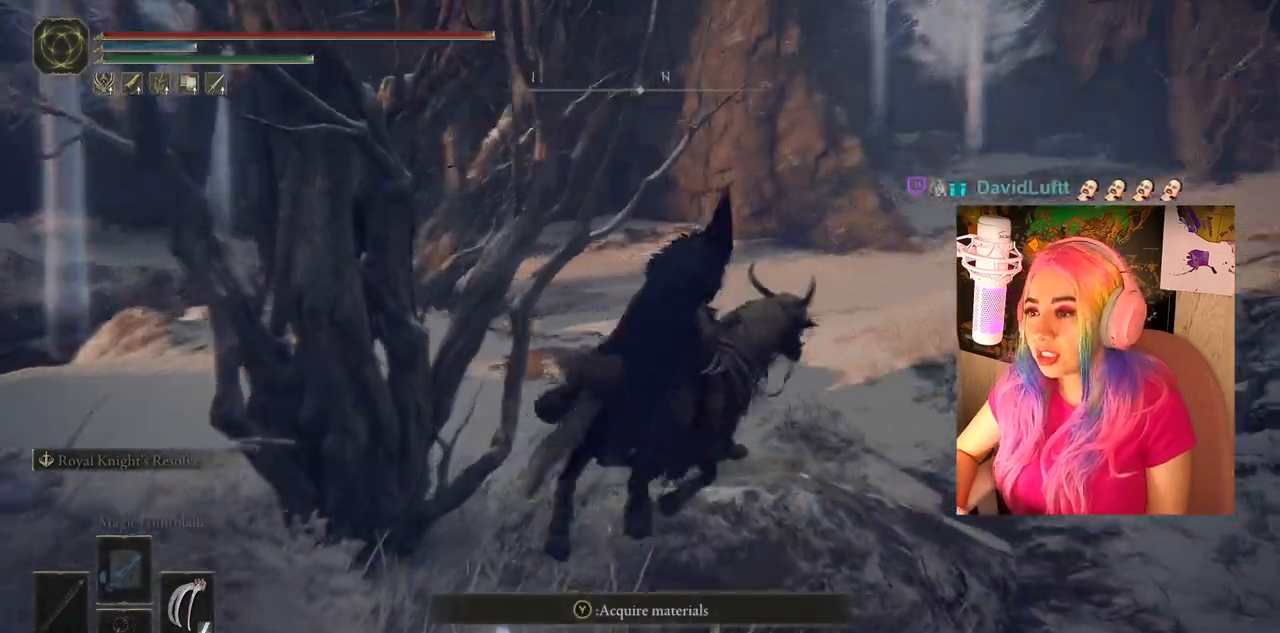
{"buttons": [], "left_stick": "up", "right_stick": "center", "events": [[17, "right_stick", "center"], [167, "left_stick", "up"]]}
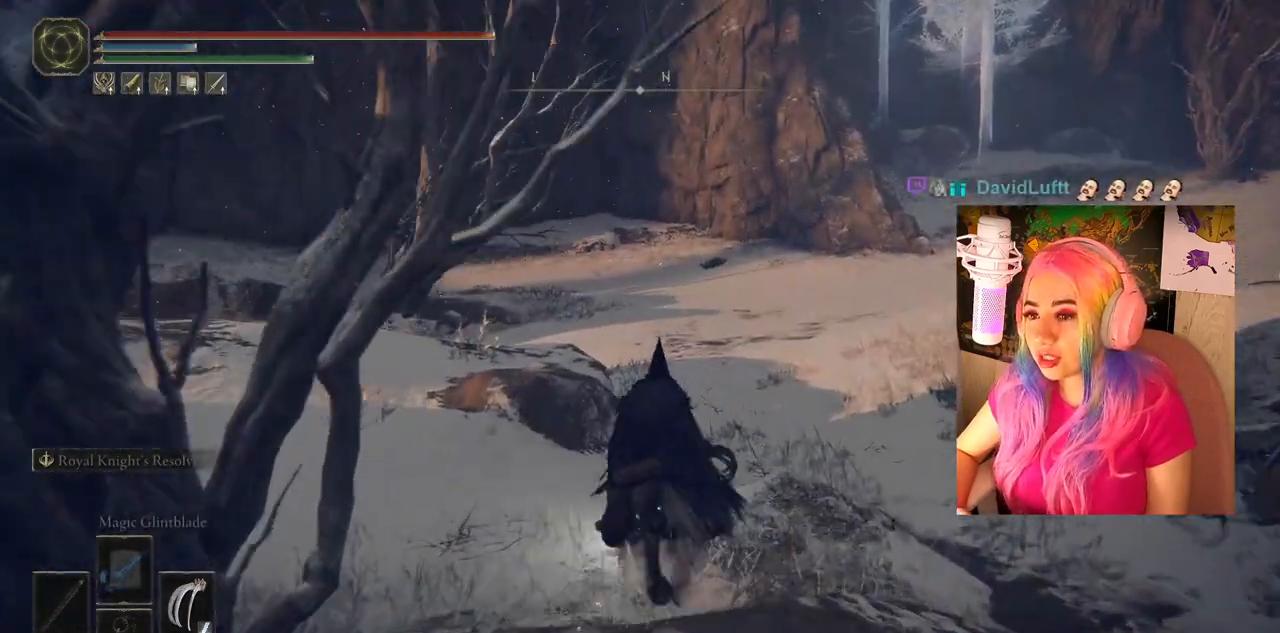
{"buttons": [], "left_stick": "up", "right_stick": "center", "events": [[100, "right_stick", "right"], [333, "right_stick", "center"]]}
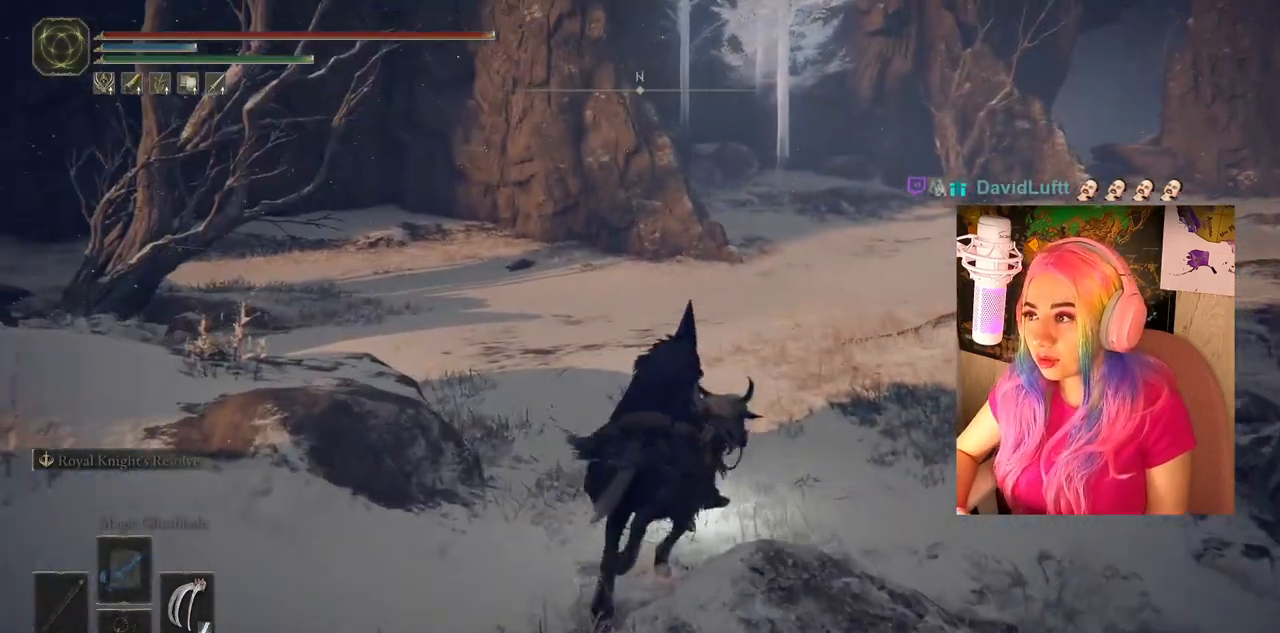
{"buttons": [], "left_stick": "up", "right_stick": "center", "events": [[117, "right_stick", "right"], [250, "right_stick", "center"]]}
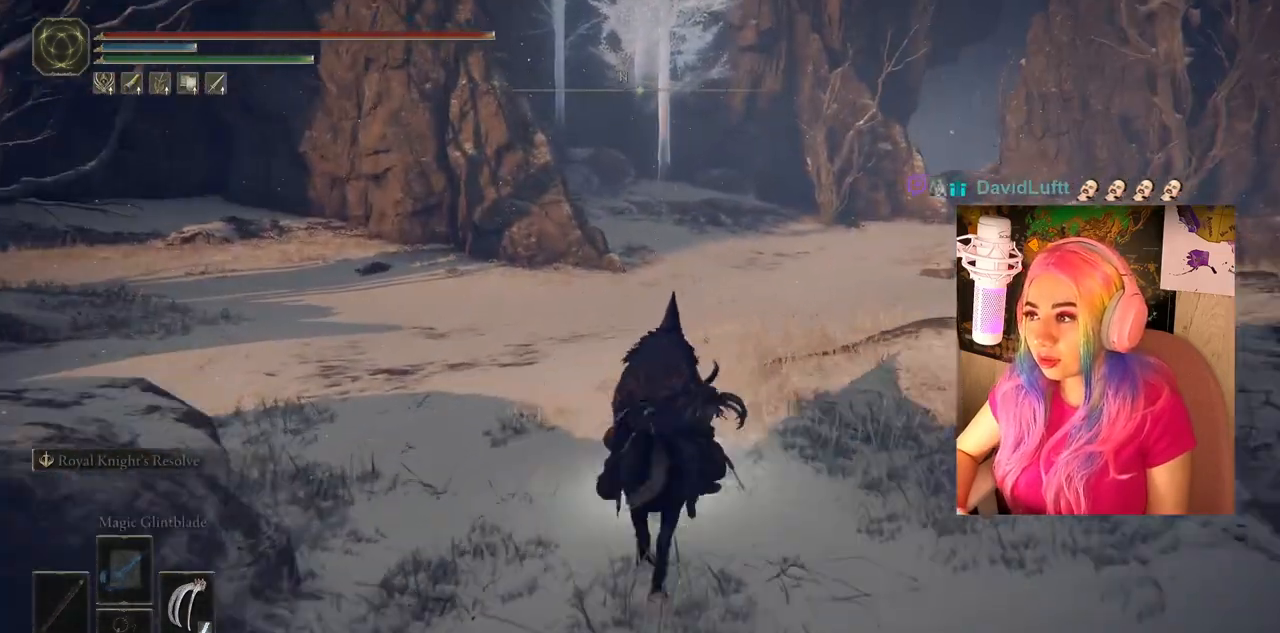
{"buttons": [], "left_stick": "center", "right_stick": "left", "events": [[67, "right_stick", "left"], [200, "left_stick", "center"]]}
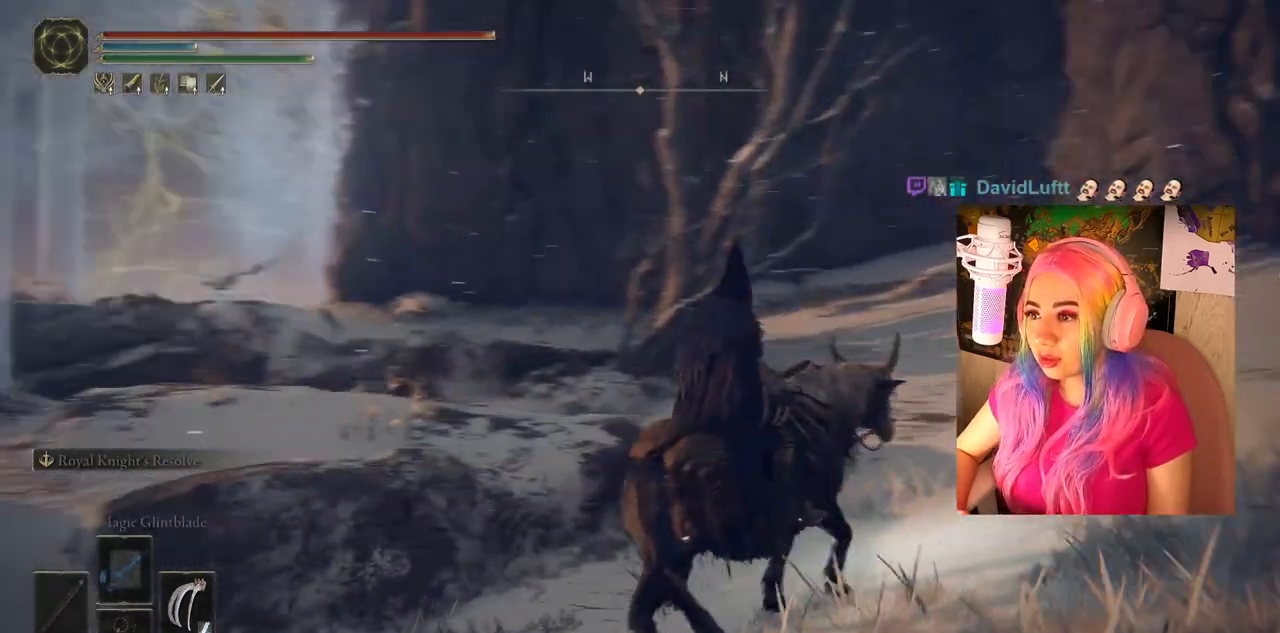
{"buttons": [], "left_stick": "up-right", "right_stick": "center", "events": [[217, "right_stick", "center"], [433, "left_stick", "up-right"]]}